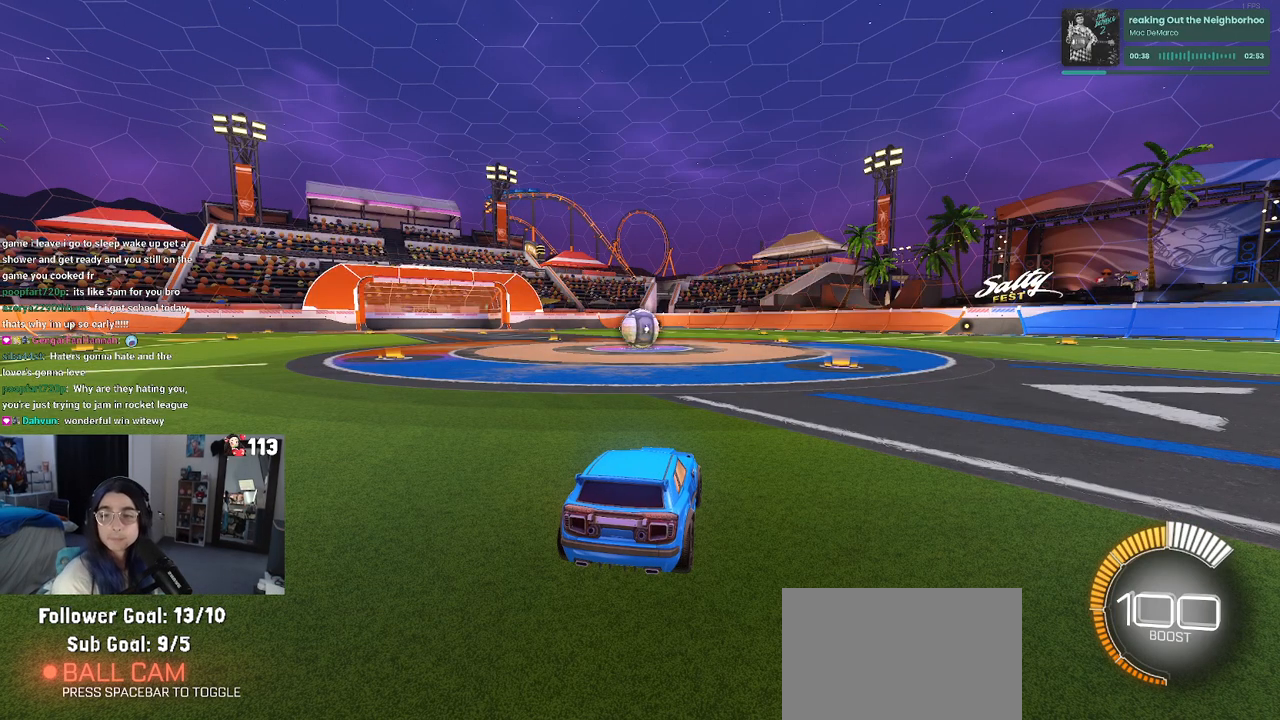
Gameplay with a controller (PlayStation layout); each line is a JSON object with the inputs held at the frame after it. "events" lists button and stick changes between this image and that frame as [ms after this image, input, new state], when the widget could be followed in between. Not read: other_buttons.
{"buttons": ["R2"], "left_stick": "center", "right_stick": "center", "events": [[300, "R2", "down"]]}
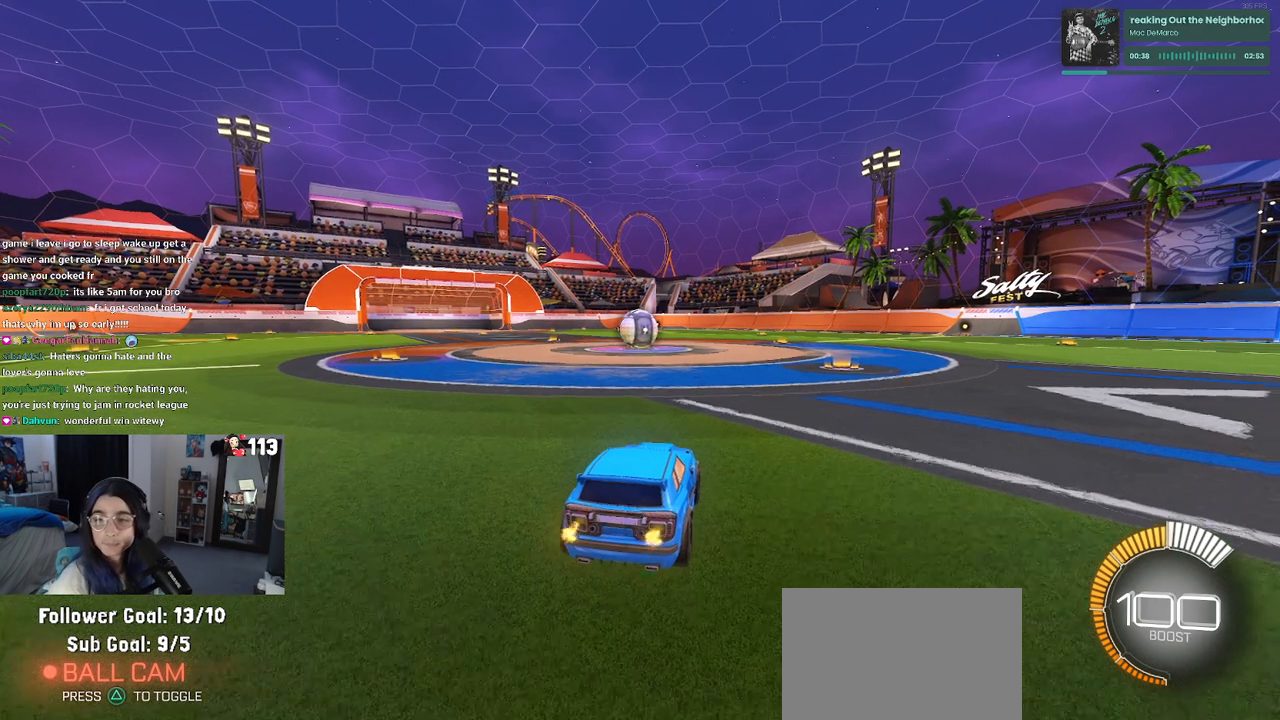
{"buttons": ["R2"], "left_stick": "center", "right_stick": "center", "events": [[200, "left_stick", "left"], [433, "left_stick", "center"]]}
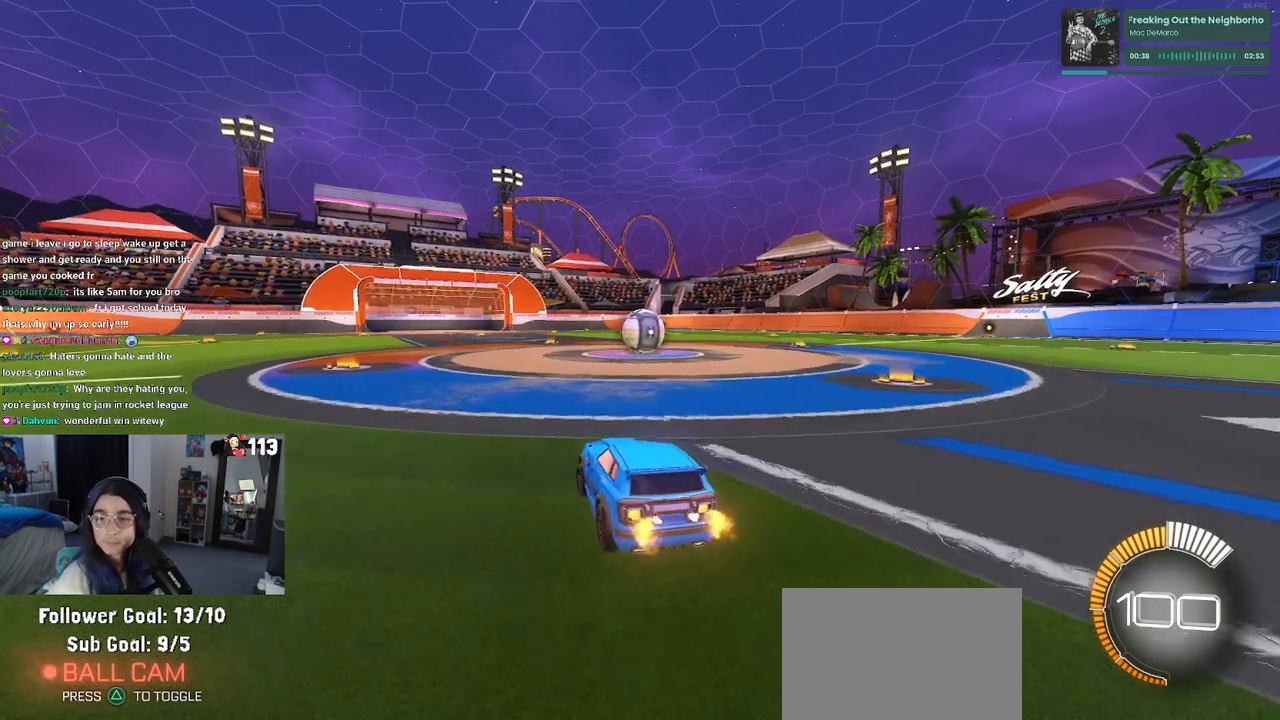
{"buttons": ["R2"], "left_stick": "center", "right_stick": "center", "events": []}
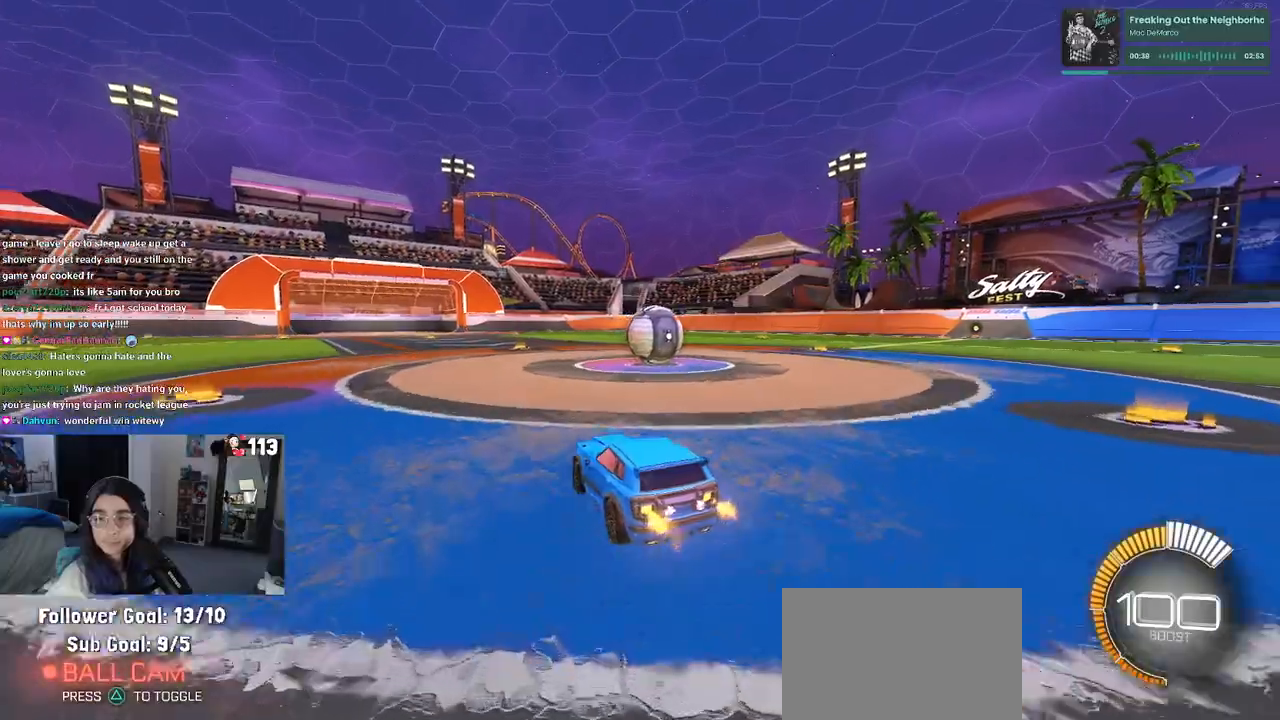
{"buttons": ["R2"], "left_stick": "right", "right_stick": "center", "events": [[417, "left_stick", "right"]]}
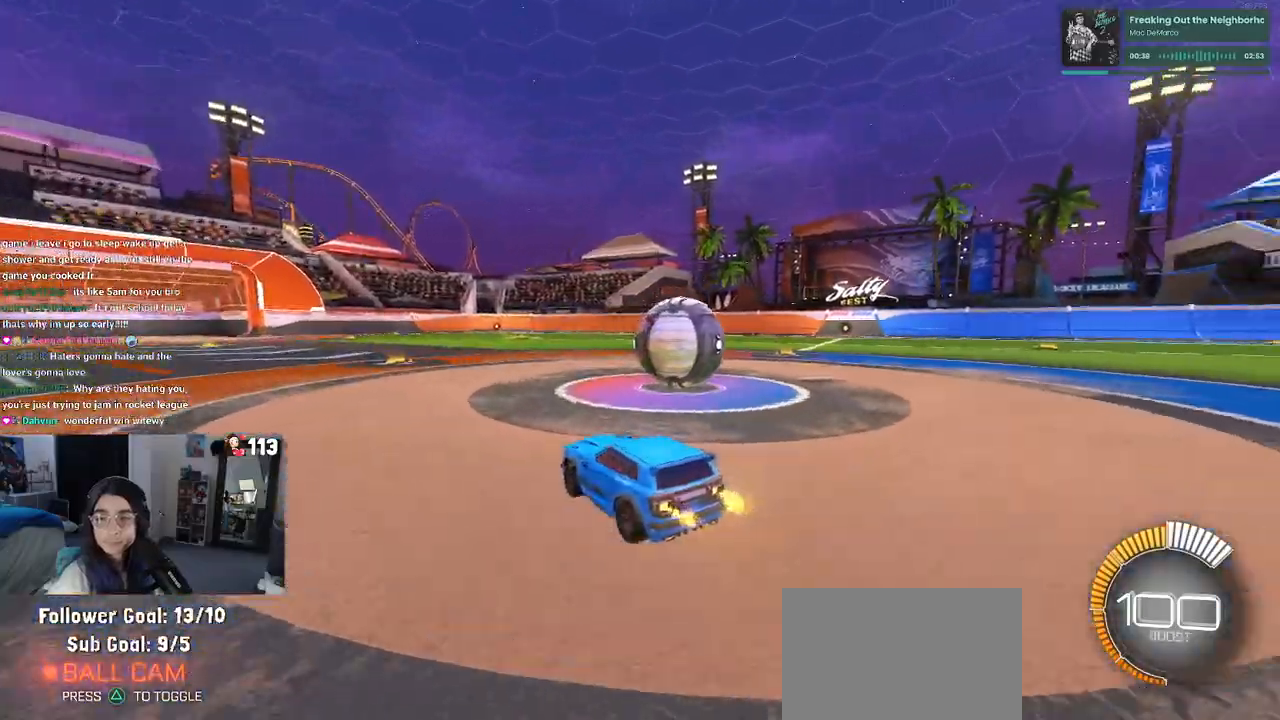
{"buttons": ["R2"], "left_stick": "center", "right_stick": "center", "events": [[50, "R2", "up"], [67, "L2", "down"], [217, "R2", "down"], [267, "L2", "up"], [483, "left_stick", "center"]]}
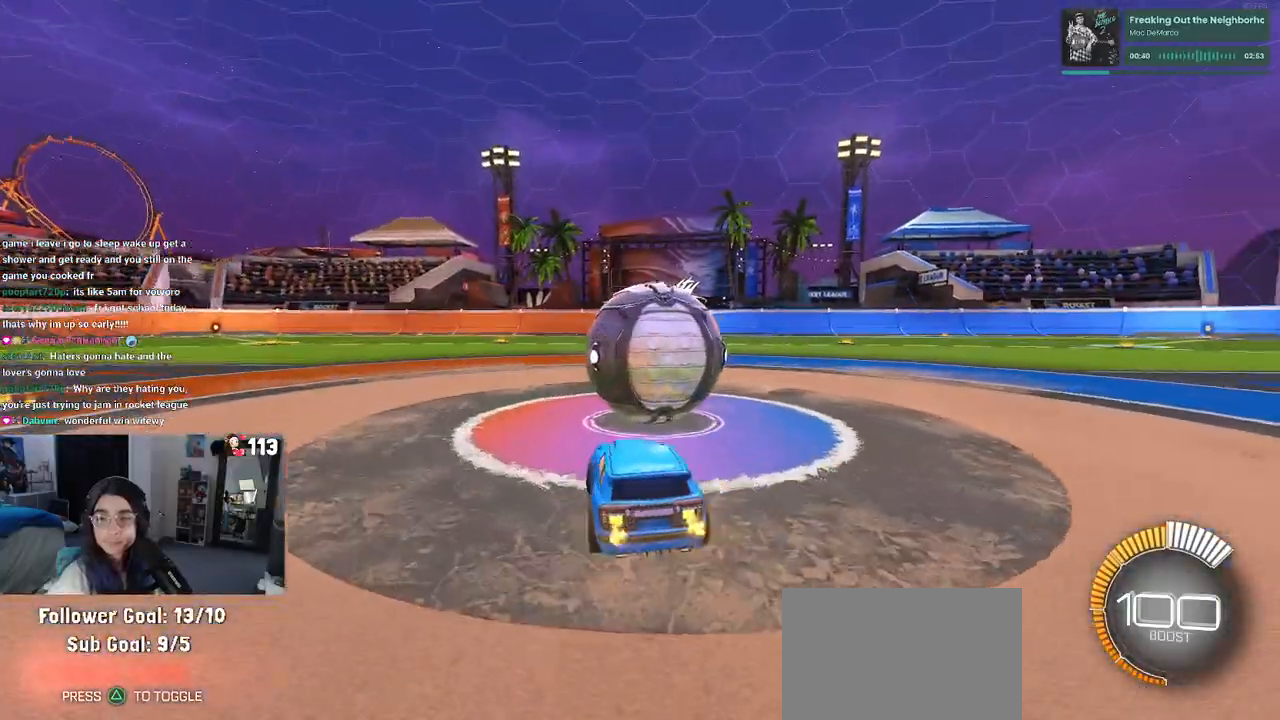
{"buttons": ["R2"], "left_stick": "right", "right_stick": "center", "events": [[450, "left_stick", "right"]]}
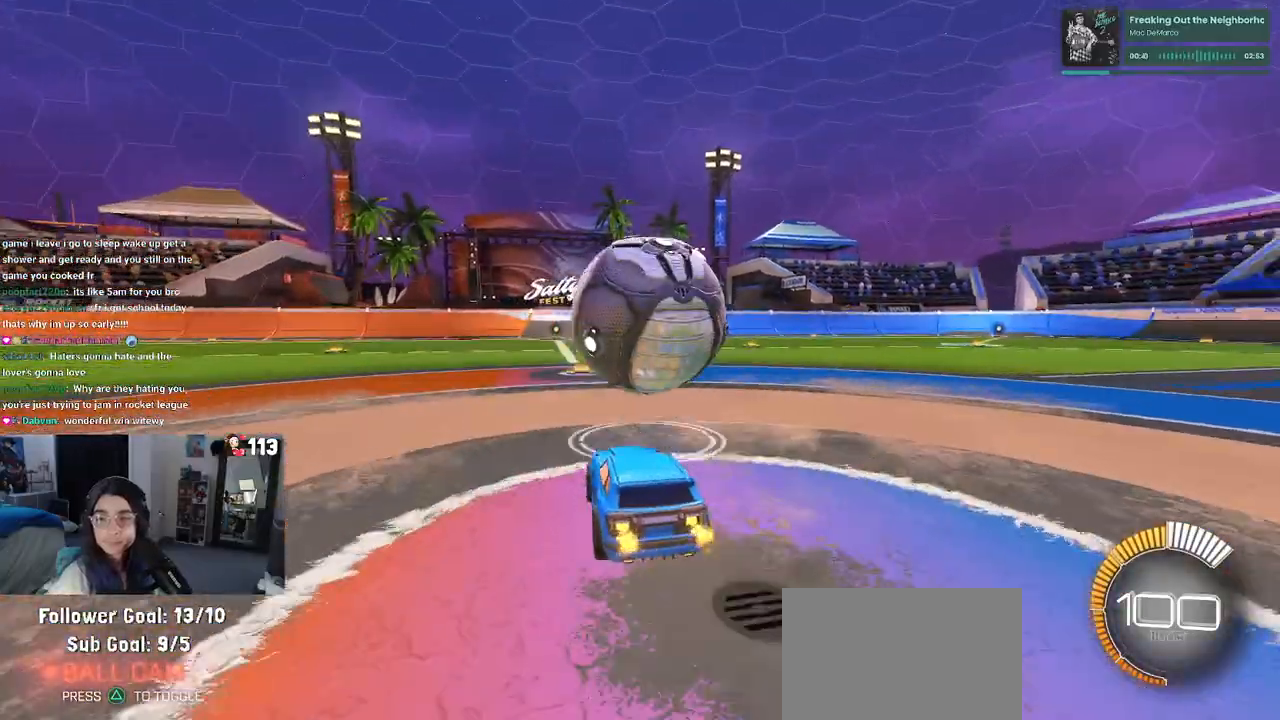
{"buttons": ["CROSS", "SQUARE", "R1", "R2"], "left_stick": "down-left", "right_stick": "center", "events": [[183, "left_stick", "center"], [267, "CROSS", "down"], [267, "R1", "down"], [283, "left_stick", "up-left"], [450, "left_stick", "down-left"], [500, "SQUARE", "down"]]}
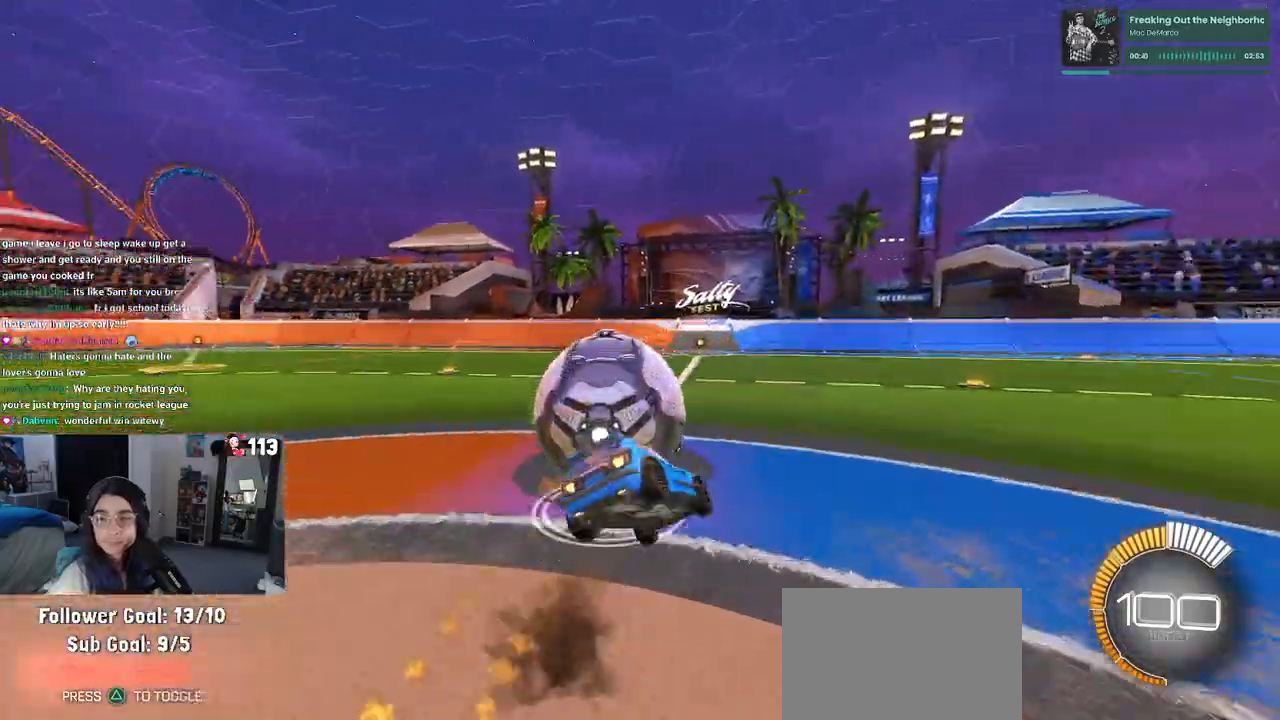
{"buttons": ["SQUARE", "R2"], "left_stick": "down-left", "right_stick": "center"}
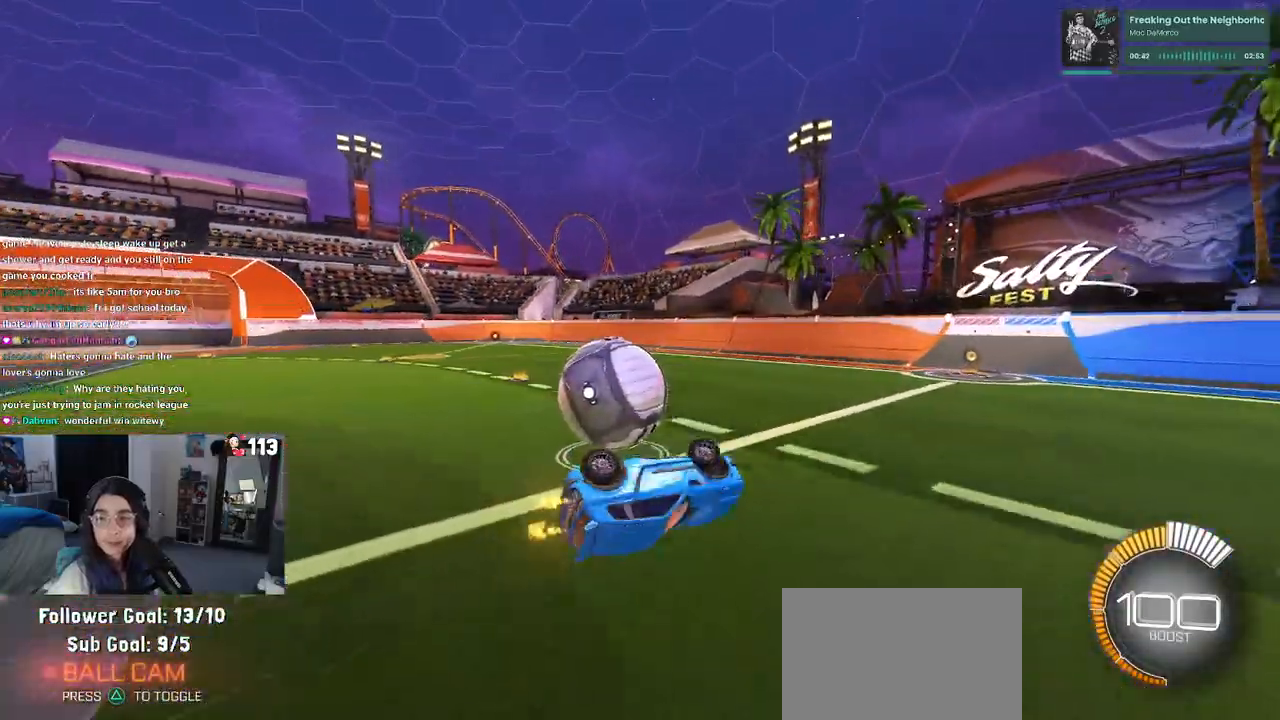
{"buttons": ["L2"], "left_stick": "left", "right_stick": "center", "events": [[183, "SQUARE", "up"], [300, "R2", "up"], [300, "left_stick", "center"], [367, "L2", "down"], [417, "left_stick", "left"]]}
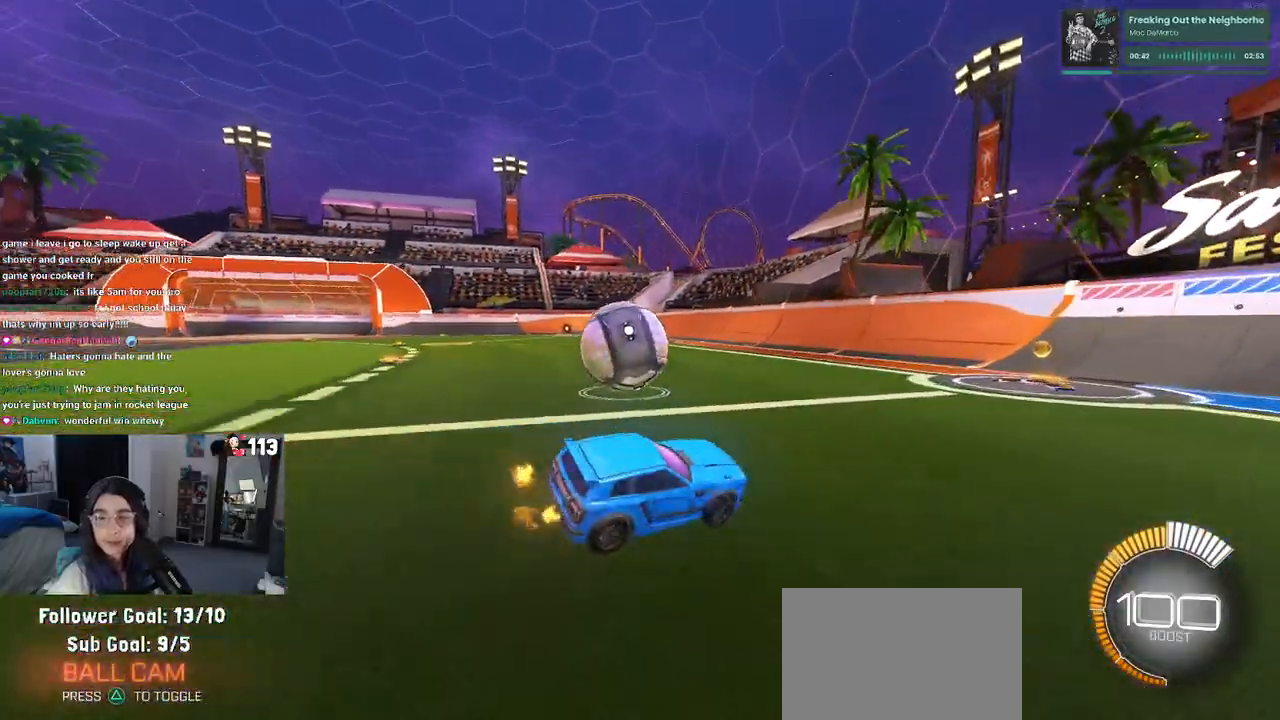
{"buttons": ["R2"], "left_stick": "center", "right_stick": "center", "events": [[33, "R2", "down"], [83, "L2", "up"], [283, "left_stick", "center"]]}
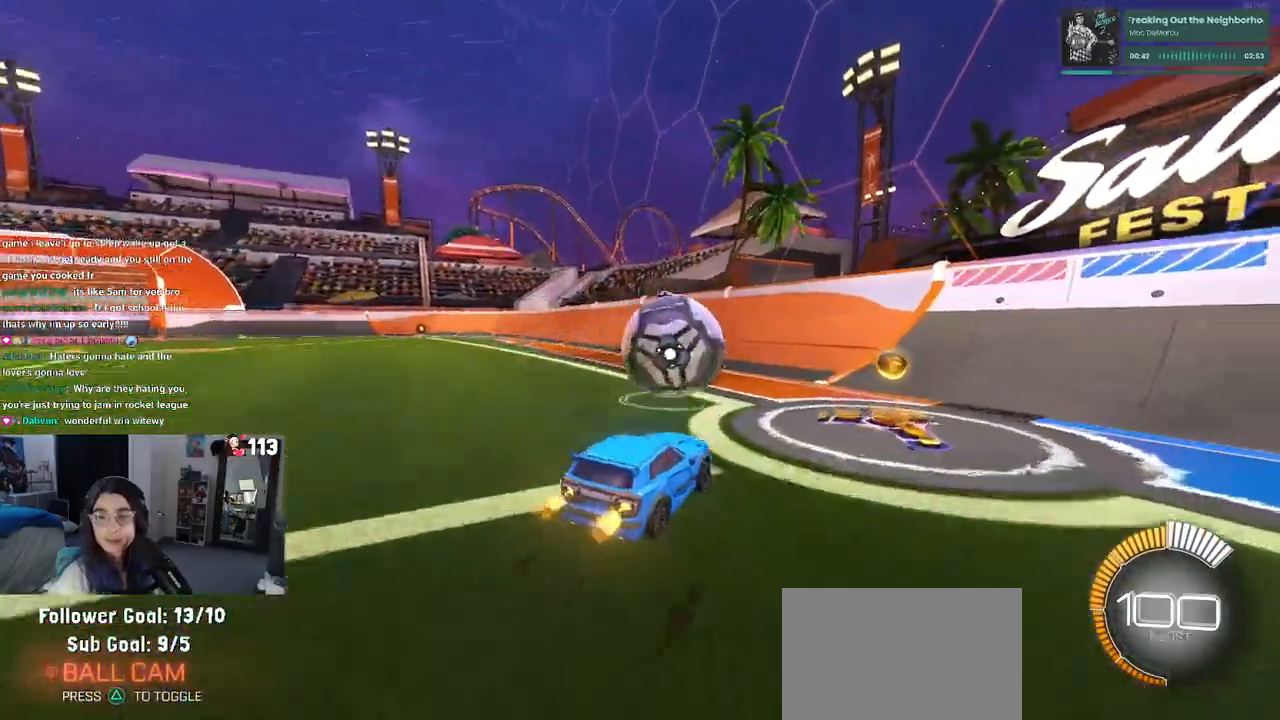
{"buttons": ["R2"], "left_stick": "right", "right_stick": "center", "events": [[333, "left_stick", "right"]]}
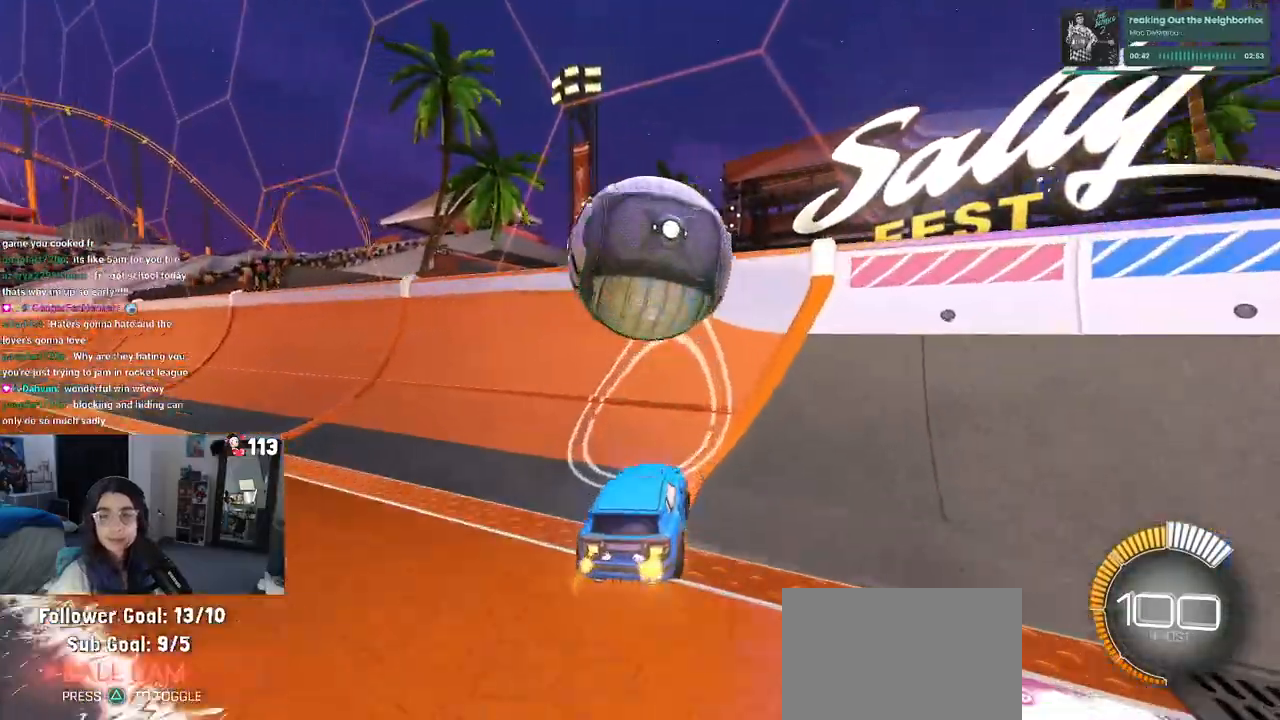
{"buttons": [], "left_stick": "left", "right_stick": "center", "events": [[67, "left_stick", "center"], [383, "left_stick", "left"], [450, "R2", "up"]]}
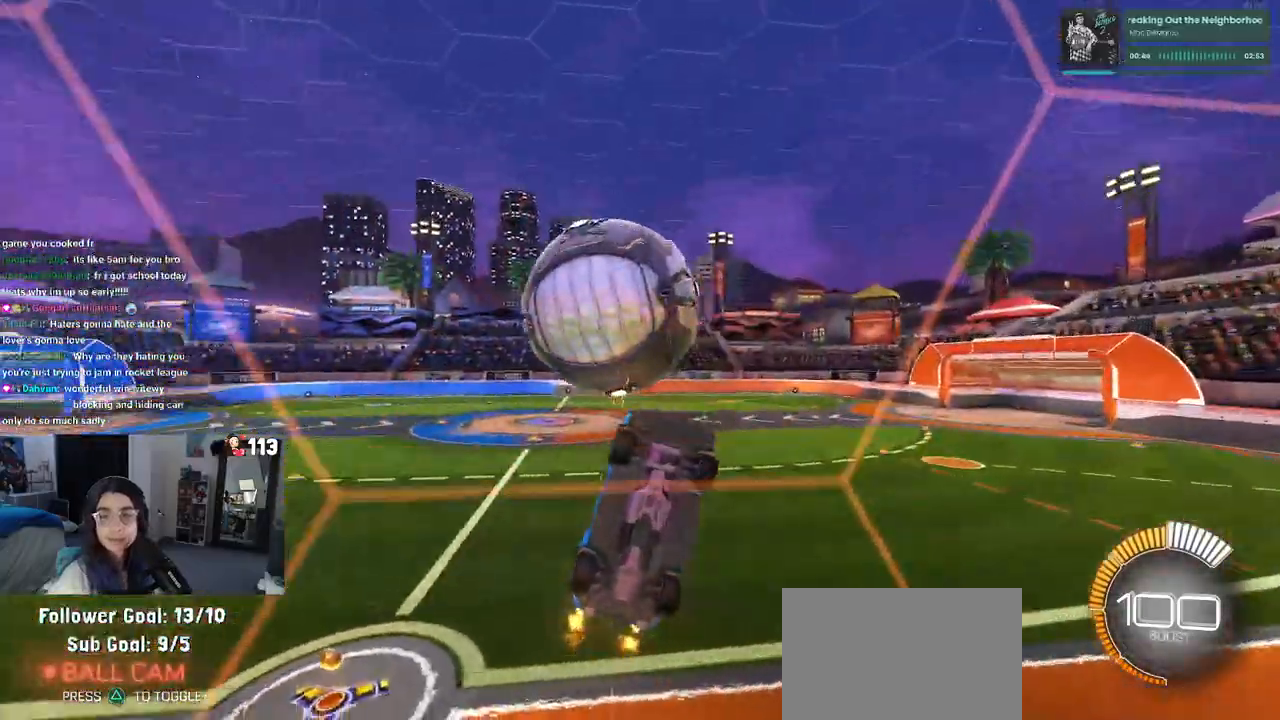
{"buttons": ["L1", "R2"], "left_stick": "up-right", "right_stick": "center", "events": [[33, "left_stick", "center"], [117, "R2", "down"], [183, "CROSS", "down"], [183, "left_stick", "right"], [283, "L1", "down"], [367, "CROSS", "up"], [483, "left_stick", "up-right"]]}
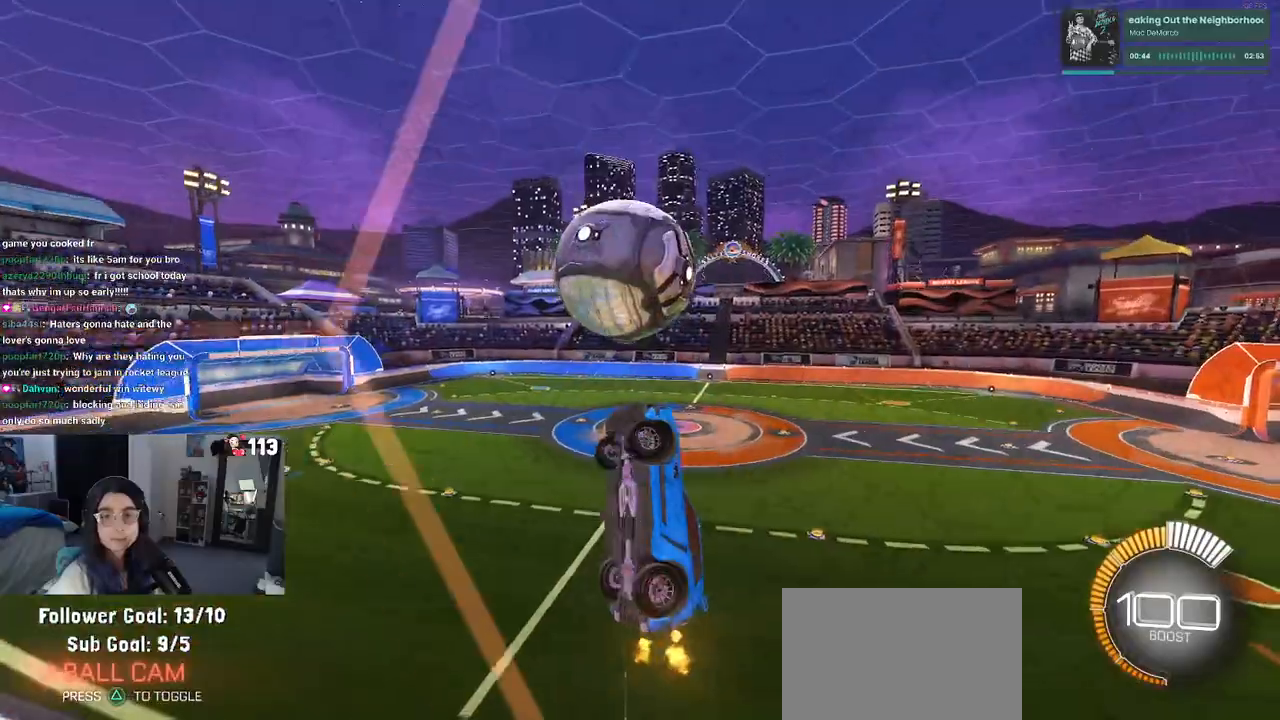
{"buttons": ["R1", "R2"], "left_stick": "up-left", "right_stick": "center", "events": [[117, "left_stick", "up"], [250, "left_stick", "up-left"], [367, "R1", "down"], [367, "left_stick", "left"], [417, "L1", "up"], [483, "left_stick", "up-left"]]}
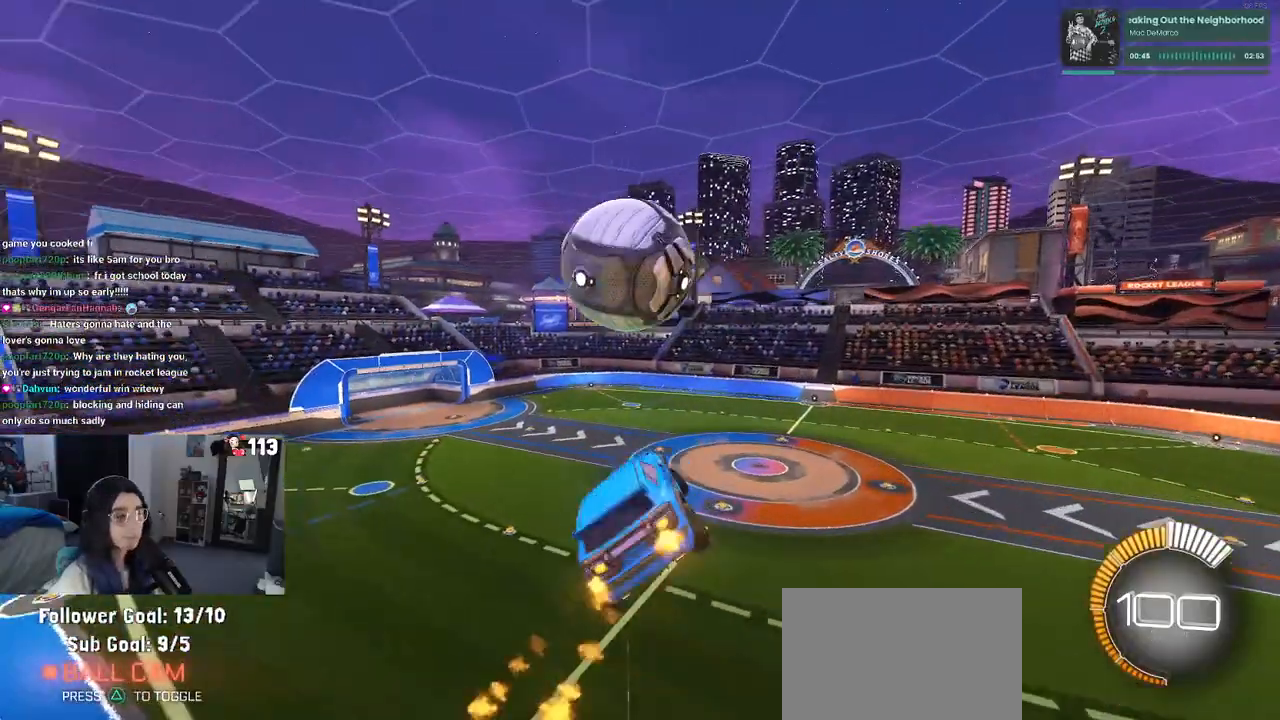
{"buttons": ["R1"], "left_stick": "center", "right_stick": "center", "events": [[33, "R1", "up"], [117, "CROSS", "down"], [167, "left_stick", "center"], [183, "CROSS", "up"], [317, "R2", "up"], [467, "R1", "down"]]}
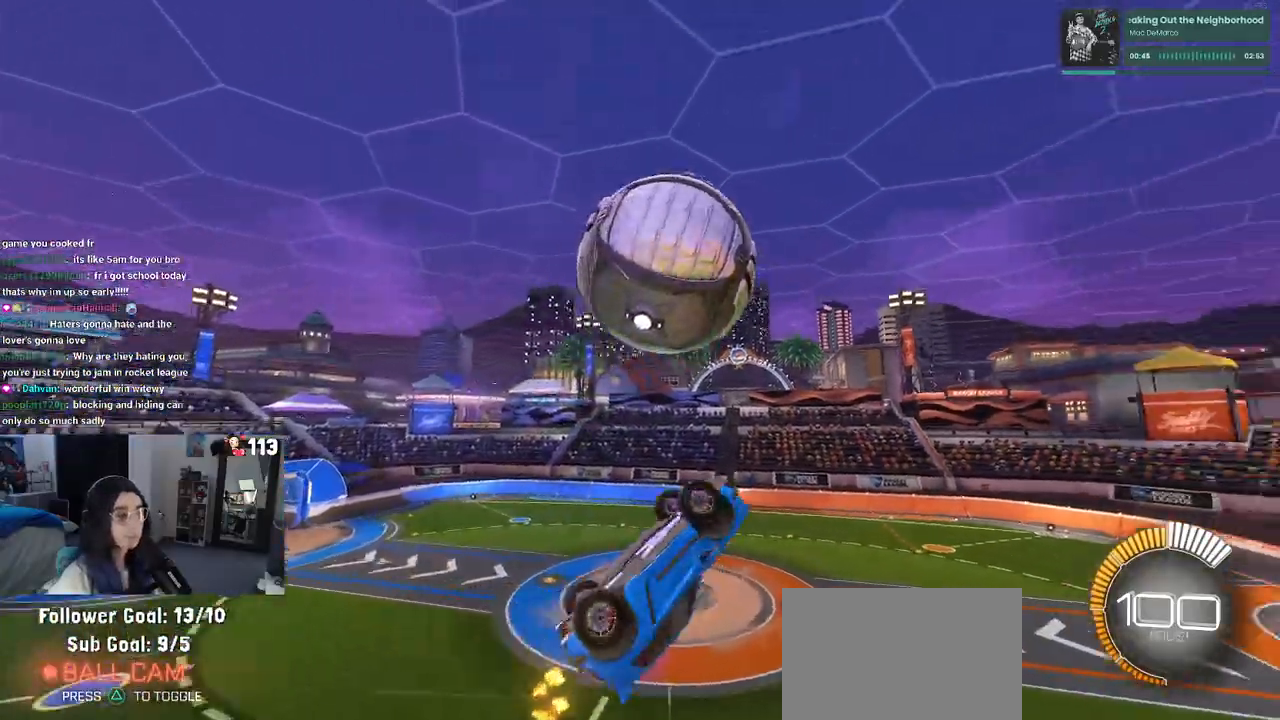
{"buttons": ["L1"], "left_stick": "up-left", "right_stick": "center", "events": [[33, "left_stick", "down-right"], [83, "L1", "down"], [267, "R1", "up"], [350, "left_stick", "up-right"], [467, "left_stick", "up-left"]]}
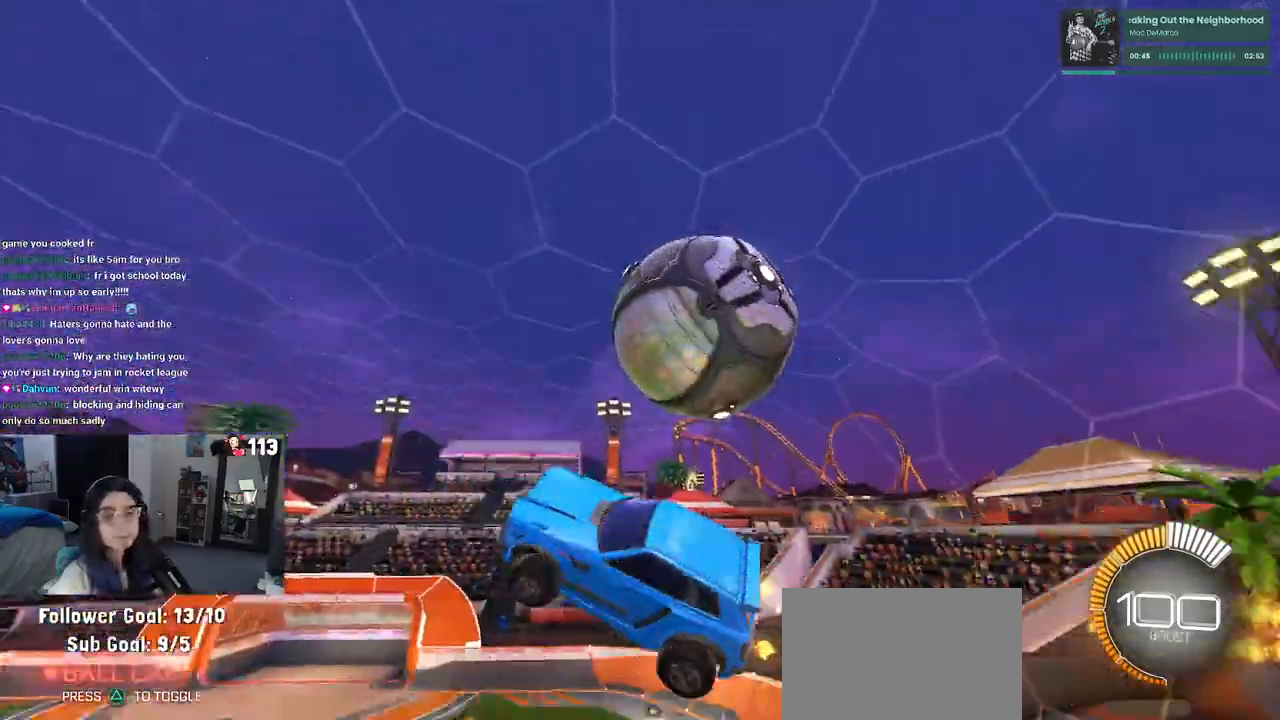
{"buttons": ["R2"], "left_stick": "left", "right_stick": "center", "events": [[67, "left_stick", "left"], [233, "L1", "up"], [467, "R2", "down"]]}
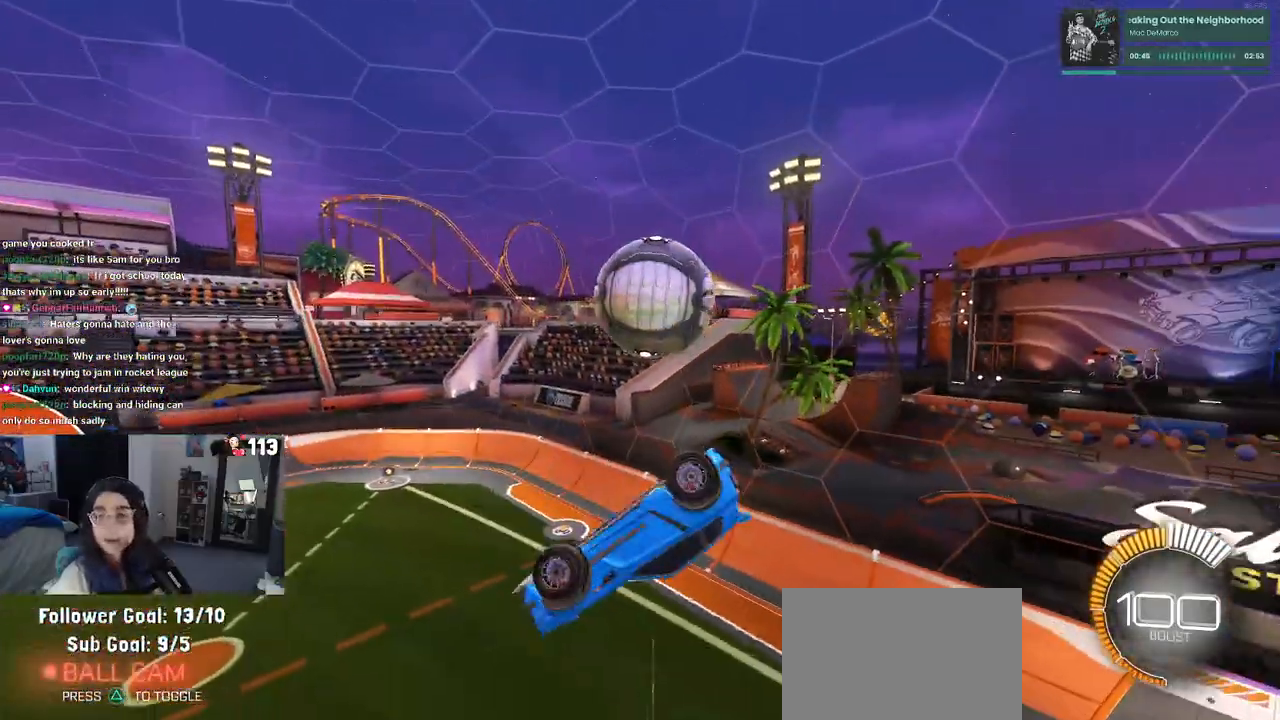
{"buttons": ["R2"], "left_stick": "center", "right_stick": "center", "events": [[50, "SQUARE", "down"], [467, "SQUARE", "up"], [467, "left_stick", "center"]]}
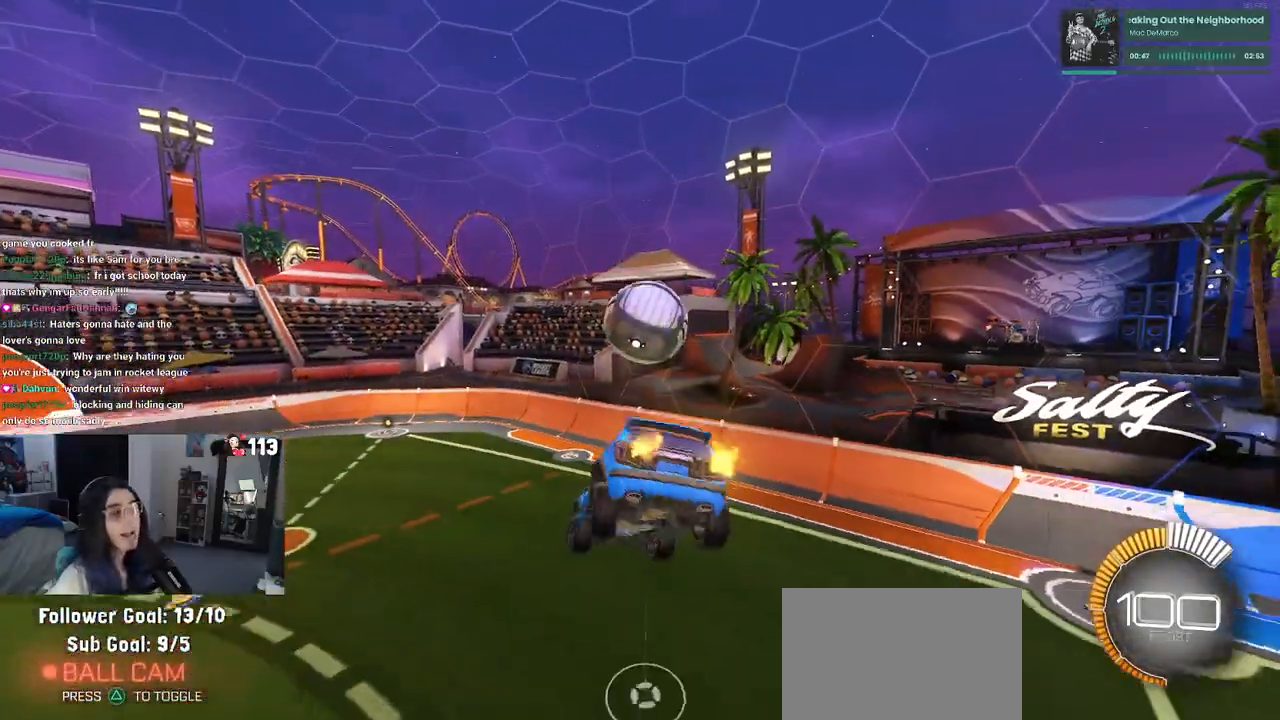
{"buttons": ["L2"], "left_stick": "right", "right_stick": "center", "events": [[33, "R2", "up"], [500, "L2", "down"], [500, "left_stick", "right"]]}
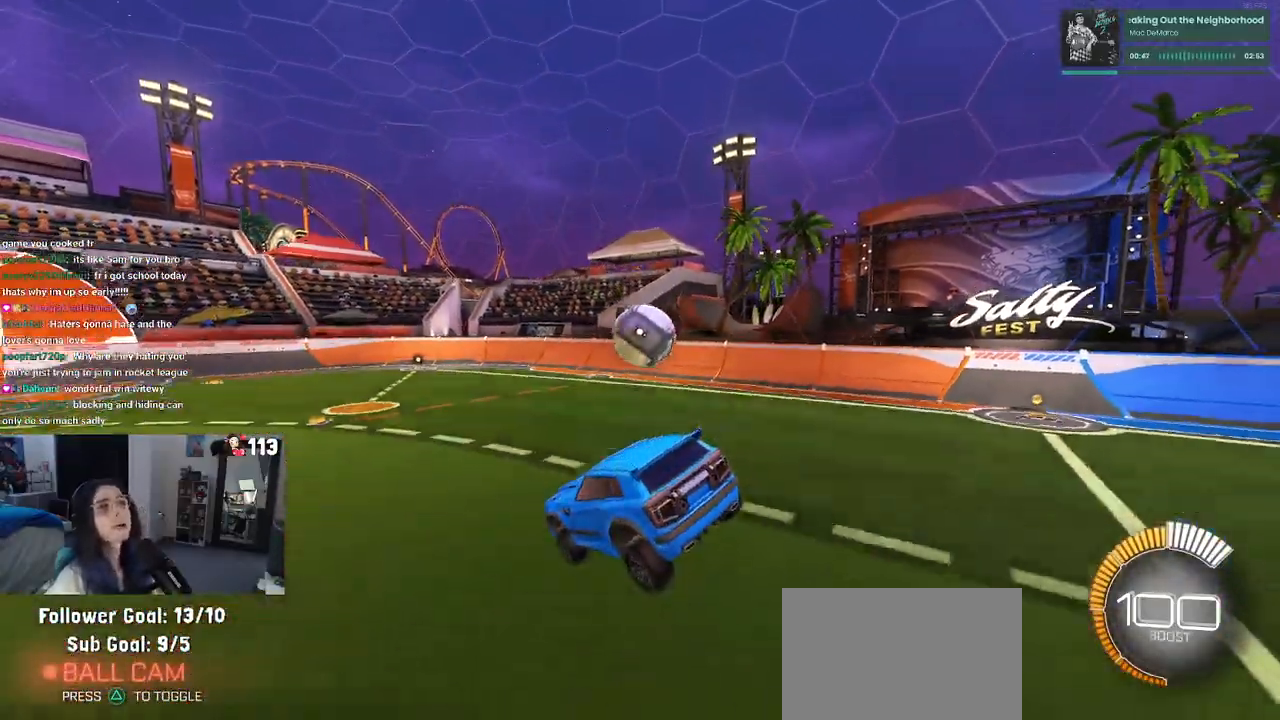
{"buttons": ["L2"], "left_stick": "center", "right_stick": "center", "events": [[283, "left_stick", "center"]]}
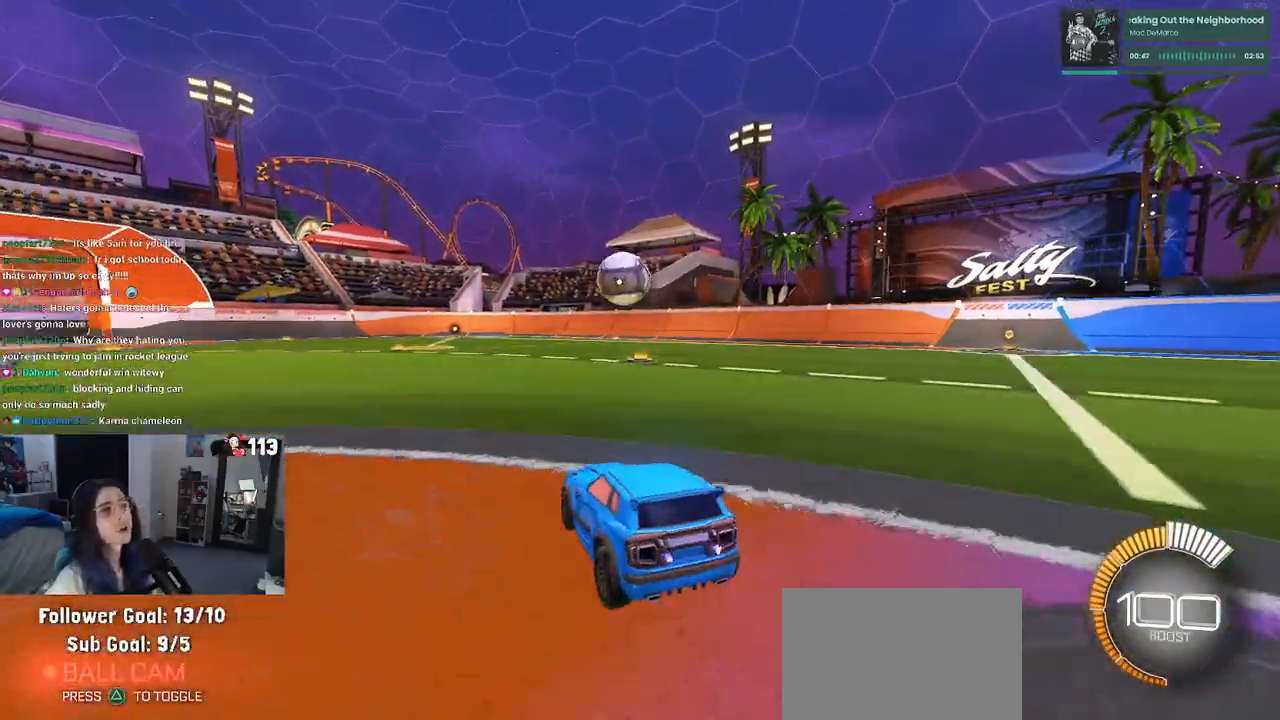
{"buttons": ["R2"], "left_stick": "center", "right_stick": "center", "events": [[283, "R2", "down"], [317, "L2", "up"]]}
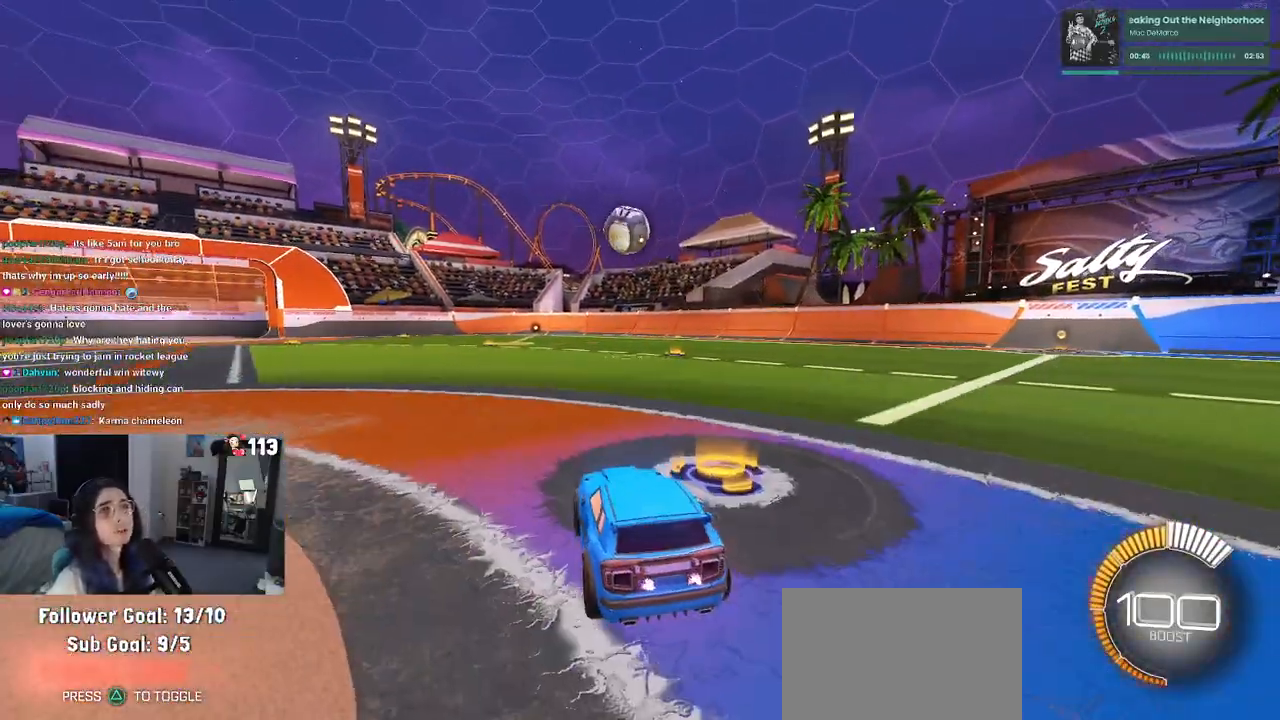
{"buttons": ["R2"], "left_stick": "center", "right_stick": "center", "events": [[67, "left_stick", "right"], [450, "left_stick", "center"]]}
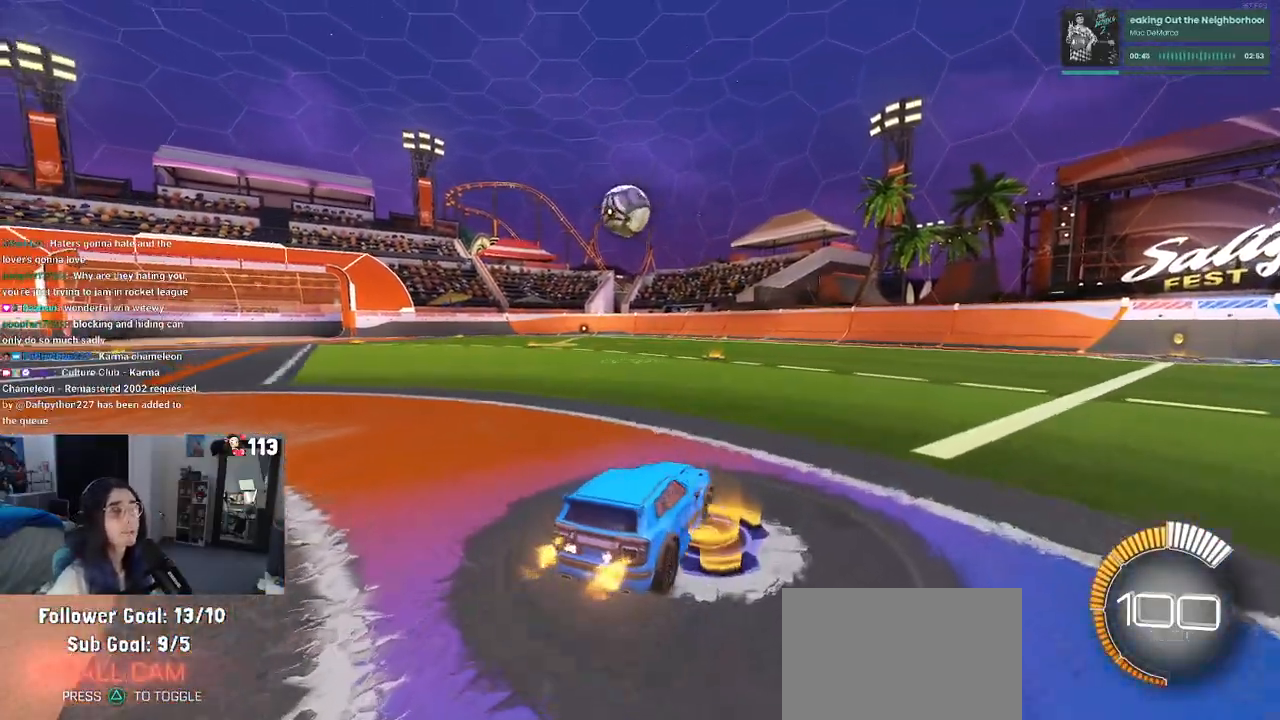
{"buttons": [], "left_stick": "center", "right_stick": "center", "events": [[100, "left_stick", "left"], [400, "R2", "up"], [433, "left_stick", "center"]]}
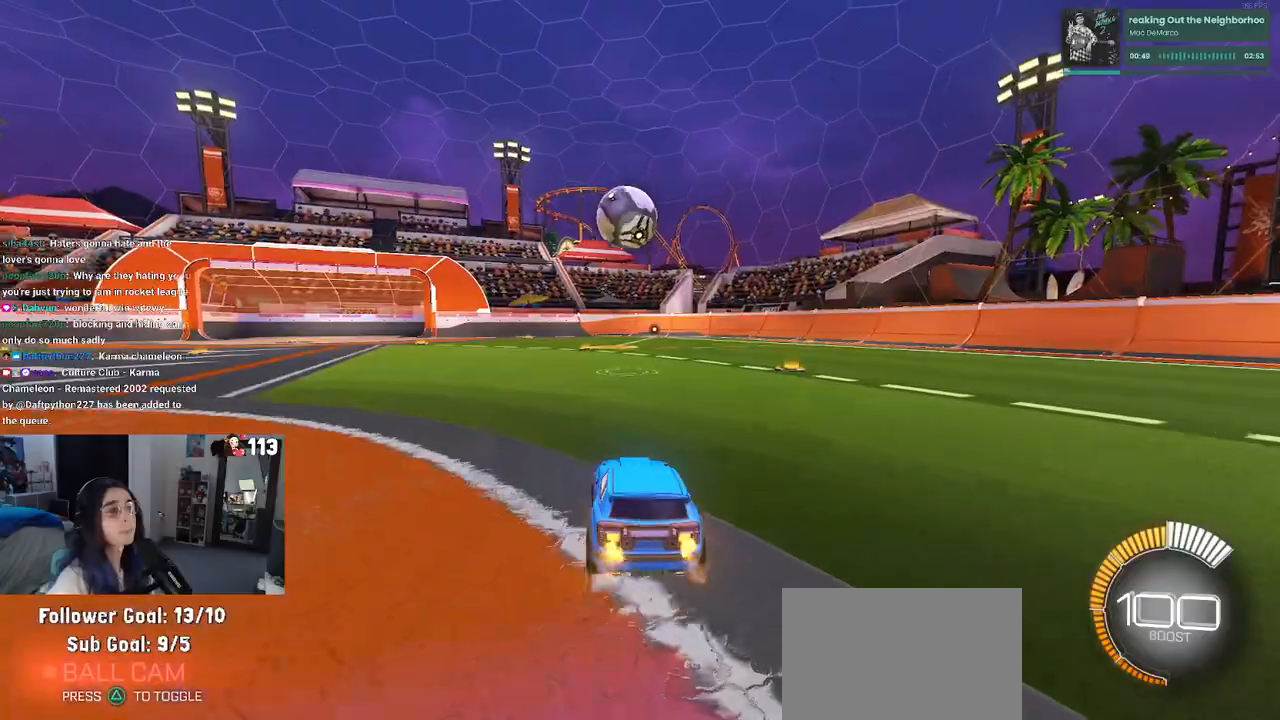
{"buttons": ["R2"], "left_stick": "center", "right_stick": "center", "events": [[200, "R2", "down"], [200, "left_stick", "left"], [350, "left_stick", "center"]]}
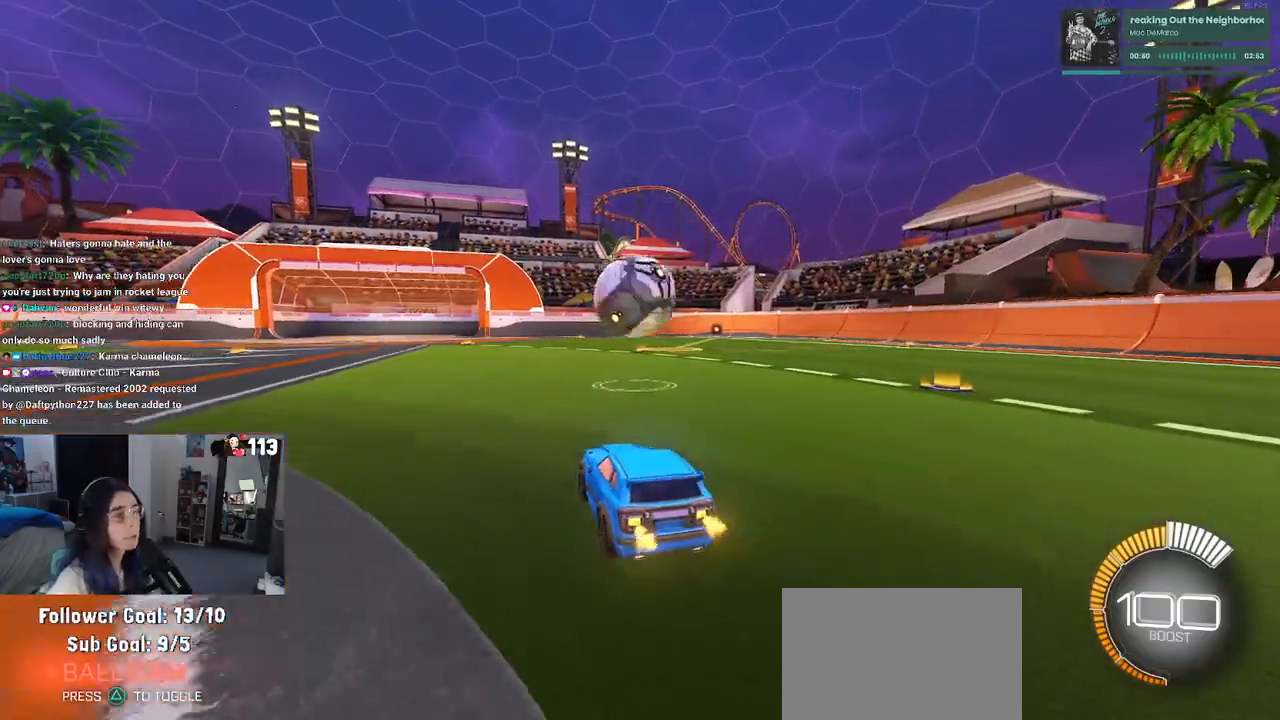
{"buttons": ["R1", "R2"], "left_stick": "down", "right_stick": "center", "events": [[367, "CROSS", "down"], [367, "left_stick", "down"], [467, "R1", "down"], [500, "CROSS", "up"]]}
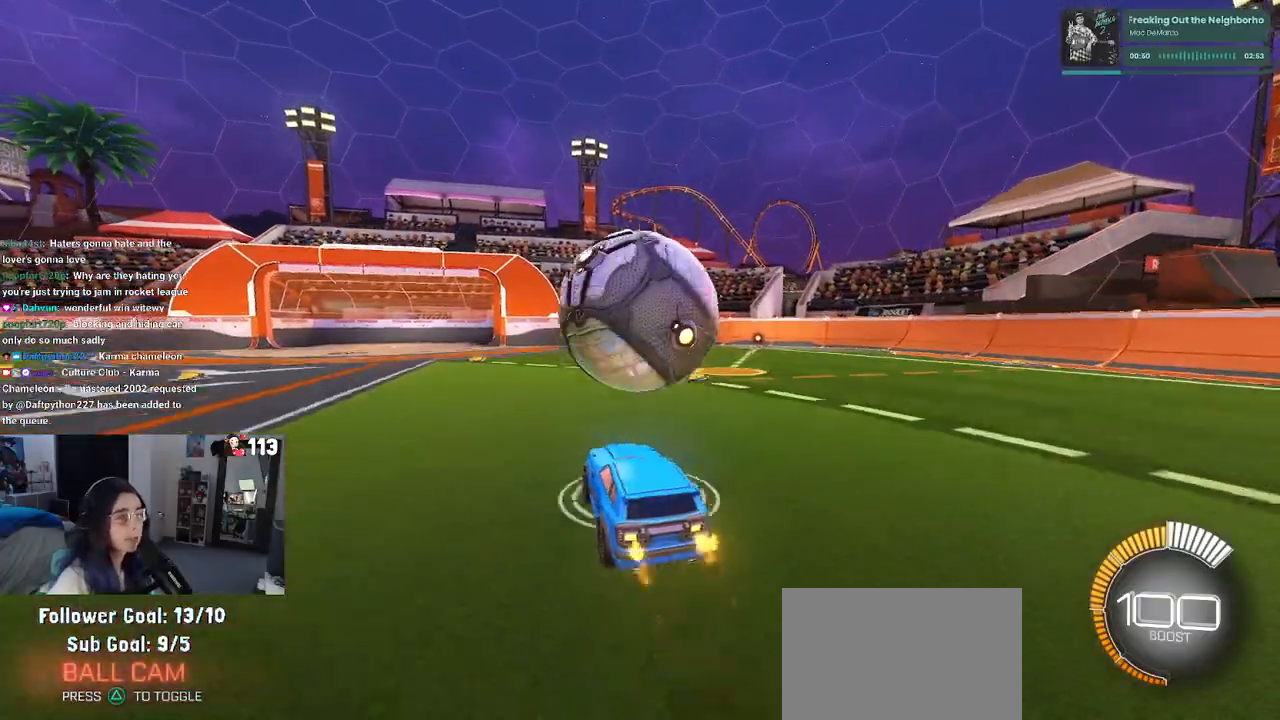
{"buttons": ["L1", "R1"], "left_stick": "center", "right_stick": "center", "events": [[33, "left_stick", "center"], [50, "CROSS", "down"], [83, "left_stick", "down"], [183, "CROSS", "up"], [183, "L1", "down"], [183, "R1", "up"], [283, "left_stick", "down-right"], [433, "left_stick", "center"], [483, "R1", "down"], [483, "R2", "up"]]}
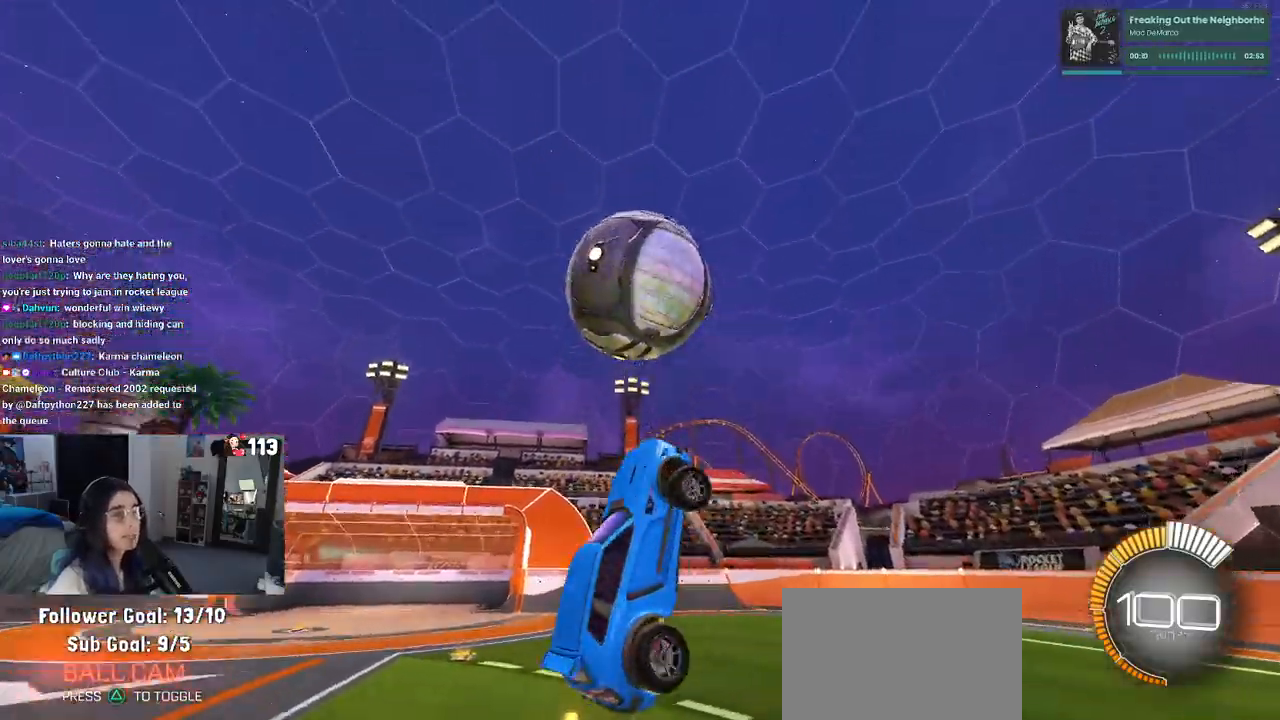
{"buttons": ["L1", "R1"], "left_stick": "up-right", "right_stick": "center", "events": [[117, "left_stick", "left"], [400, "left_stick", "right"], [467, "left_stick", "up-right"]]}
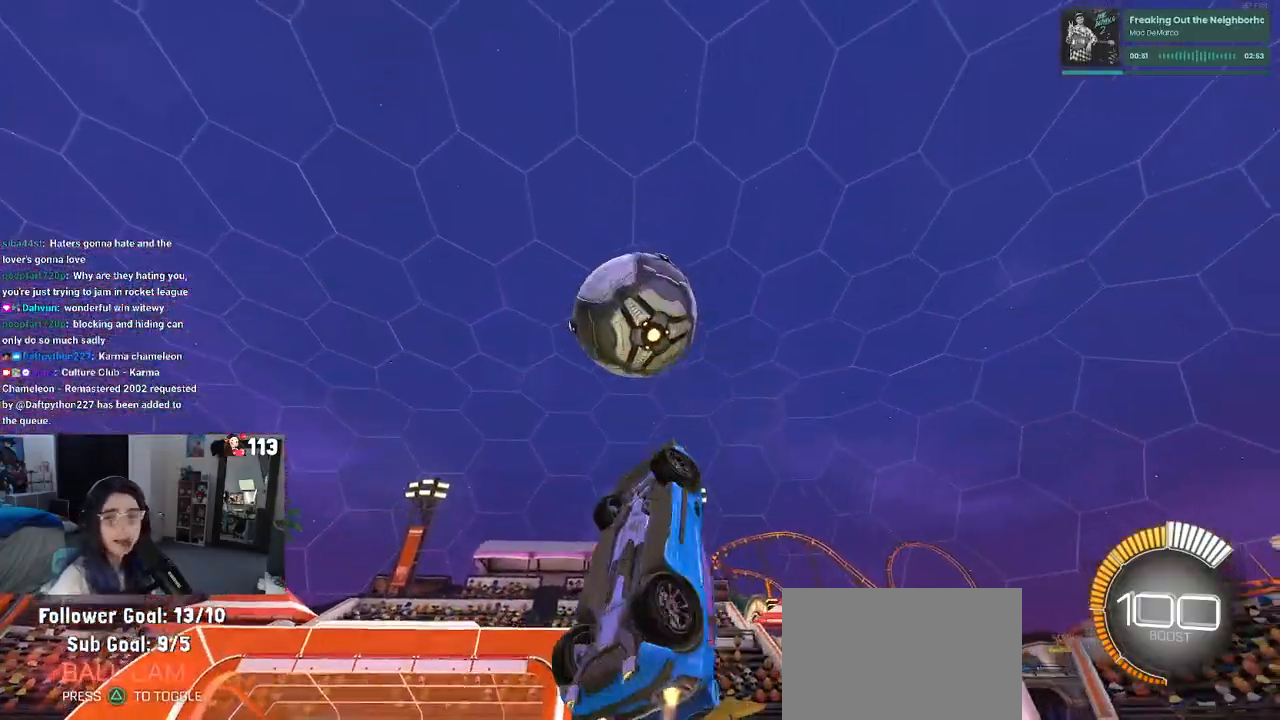
{"buttons": ["L1", "R1"], "left_stick": "left", "right_stick": "center", "events": [[67, "left_stick", "up"], [300, "left_stick", "left"]]}
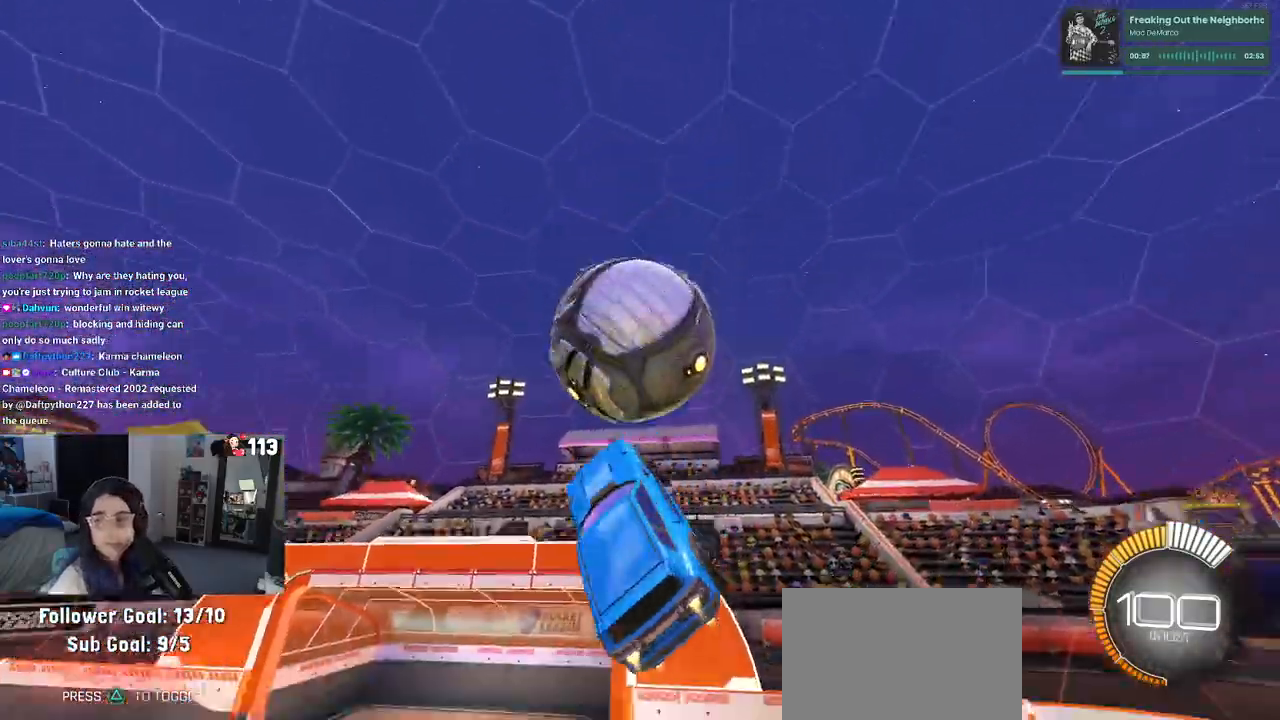
{"buttons": [], "left_stick": "center", "right_stick": "center", "events": [[117, "L1", "up"], [200, "R1", "up"], [233, "left_stick", "center"], [300, "left_stick", "right"], [467, "left_stick", "center"]]}
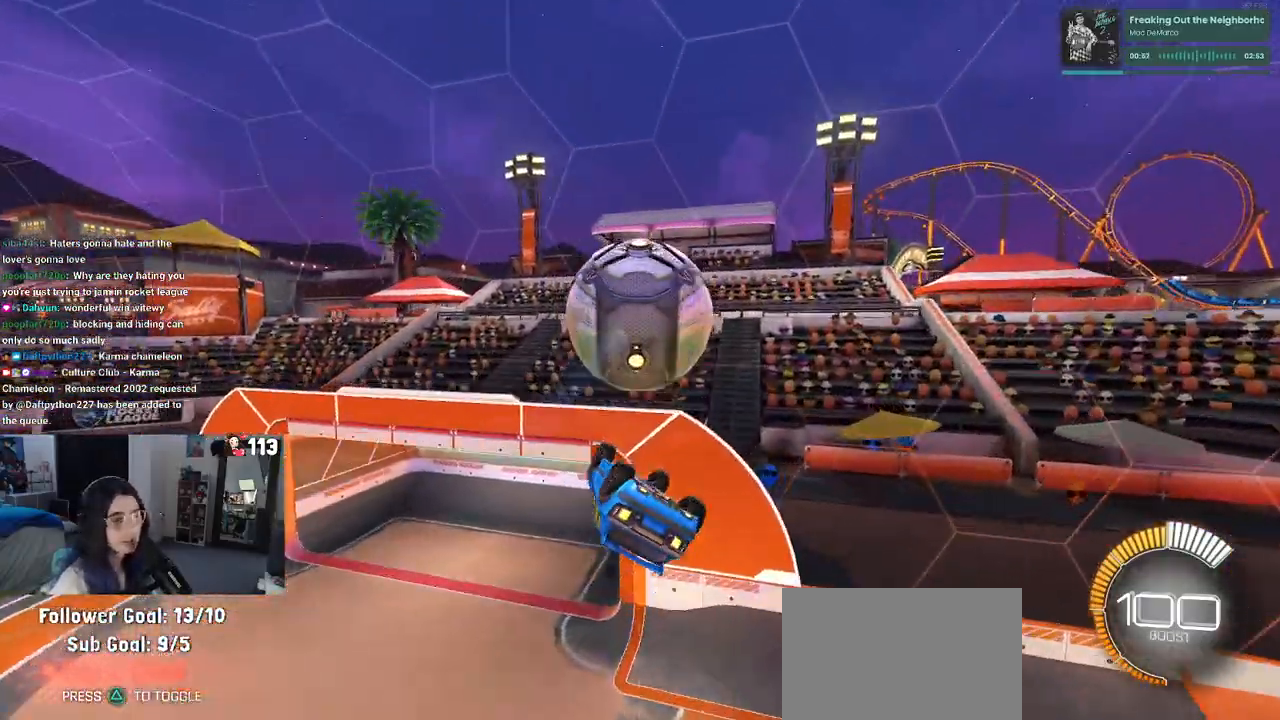
{"buttons": ["R2"], "left_stick": "down-right", "right_stick": "center", "events": [[50, "left_stick", "right"], [117, "left_stick", "up-right"], [200, "R2", "down"], [200, "SQUARE", "down"], [267, "left_stick", "down-right"], [350, "SQUARE", "up"]]}
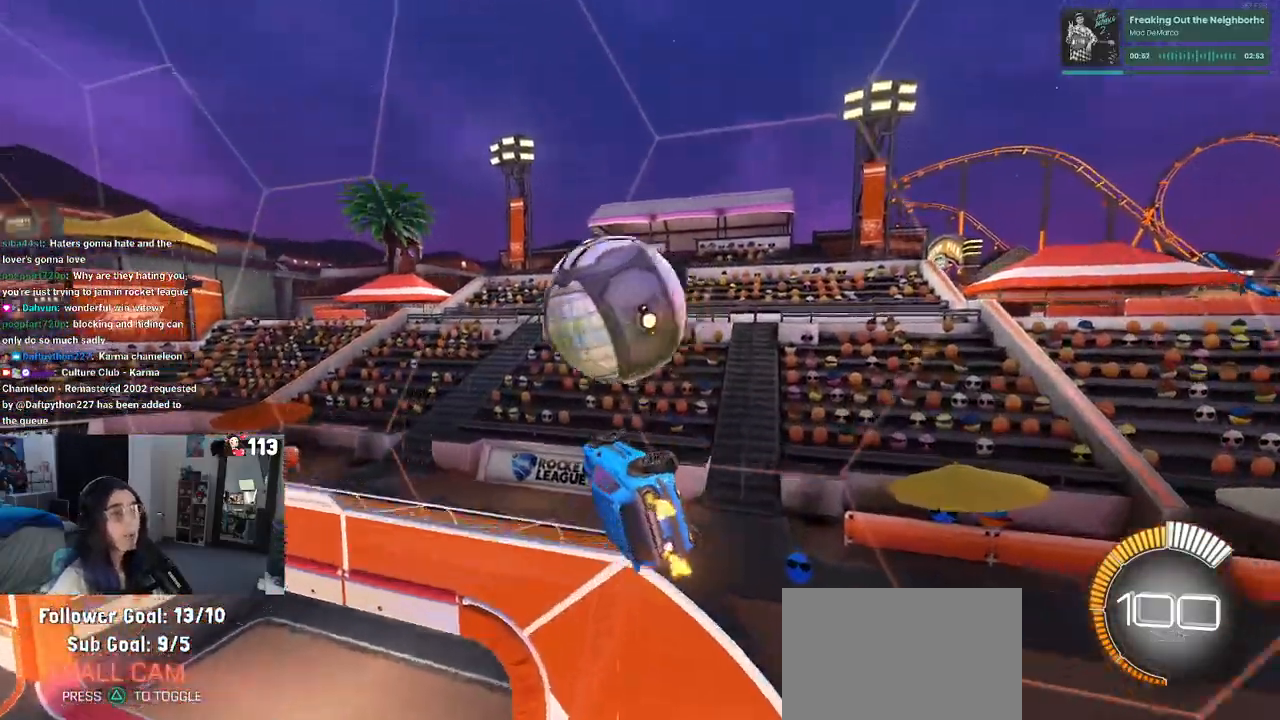
{"buttons": ["CROSS", "L1", "R2"], "left_stick": "down-right", "right_stick": "center", "events": [[183, "left_stick", "down"], [300, "left_stick", "center"], [367, "left_stick", "down-left"], [417, "CROSS", "down"], [417, "L1", "down"], [483, "left_stick", "down-right"]]}